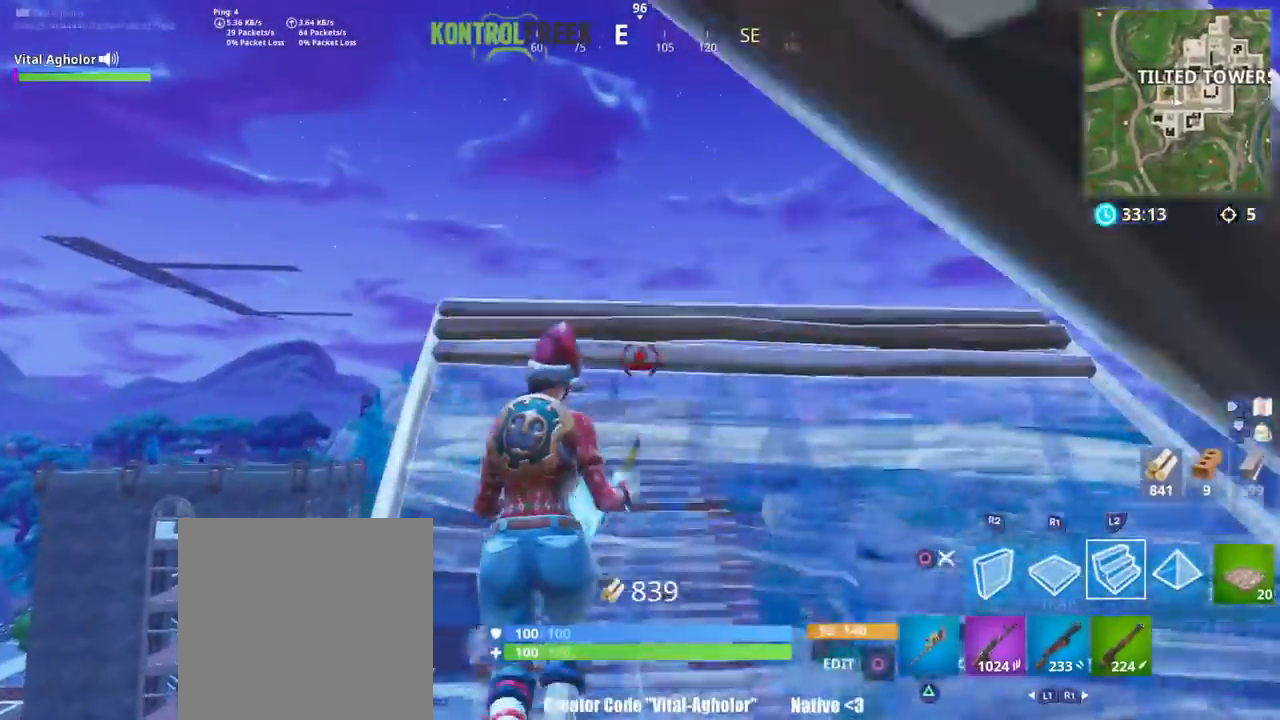
Gameplay with a controller (PlayStation layout); each line is a JSON object with the inputs held at the frame after it. "events" lists button and stick changes between this image and that frame as [ms after this image, input, new state], when the widget could be followed in between.
{"buttons": [], "left_stick": "up", "right_stick": "center", "events": [[100, "right_stick", "up"], [167, "L2", "down"], [167, "right_stick", "center"], [267, "right_stick", "down"], [334, "L2", "up"], [400, "right_stick", "center"]]}
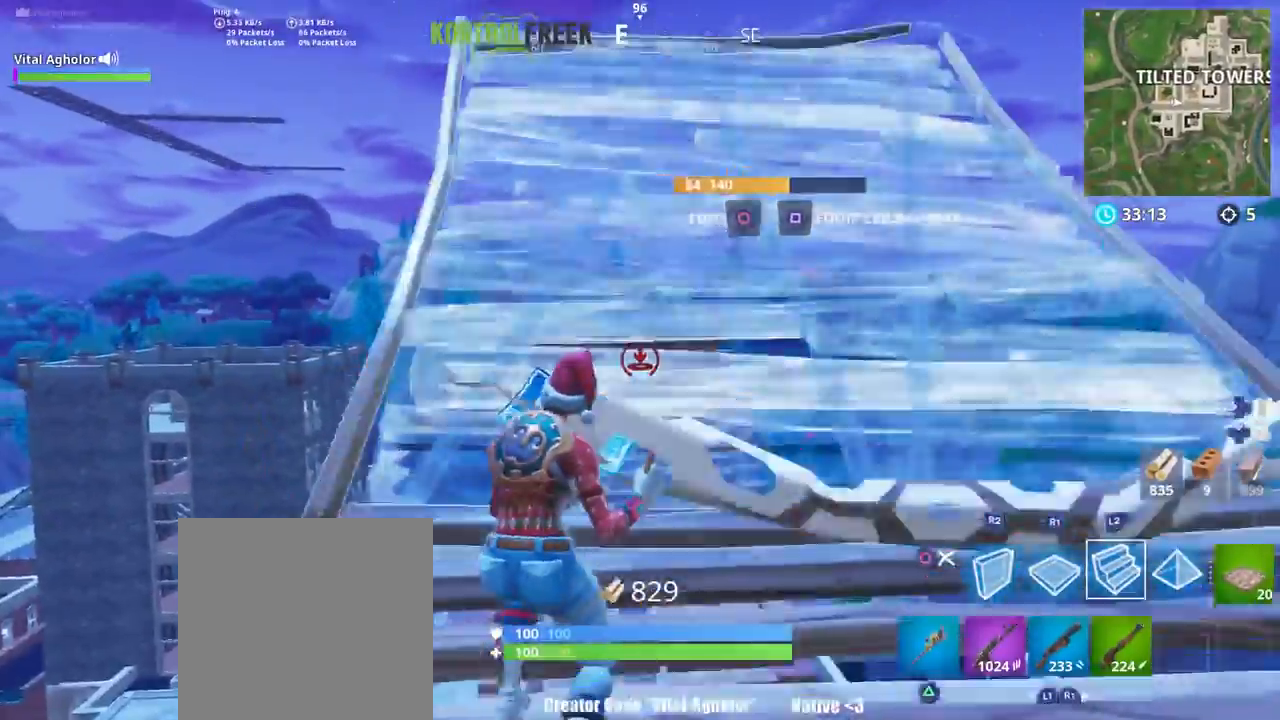
{"buttons": ["CROSS"], "left_stick": "up", "right_stick": "center", "events": [[100, "right_stick", "down"], [167, "right_stick", "center"], [467, "CROSS", "down"]]}
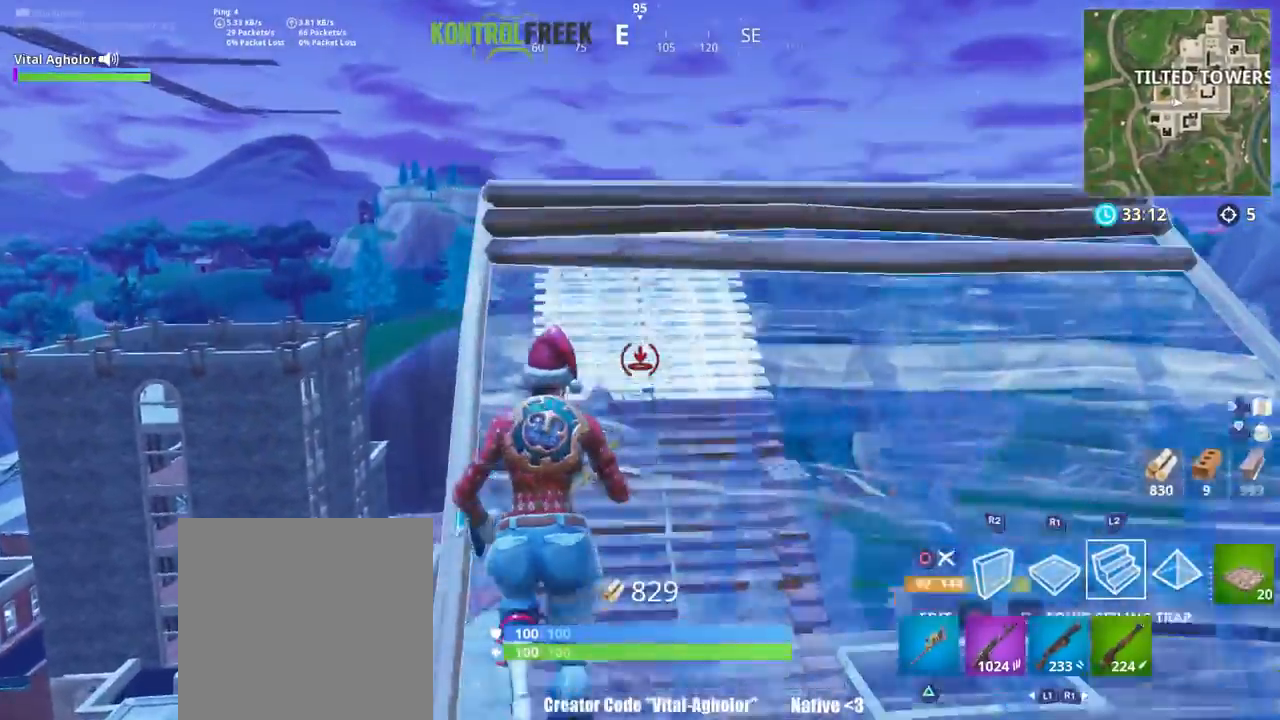
{"buttons": [], "left_stick": "up", "right_stick": "center", "events": [[33, "CROSS", "up"], [133, "right_stick", "up"], [200, "L2", "down"], [233, "right_stick", "center"], [400, "L2", "up"]]}
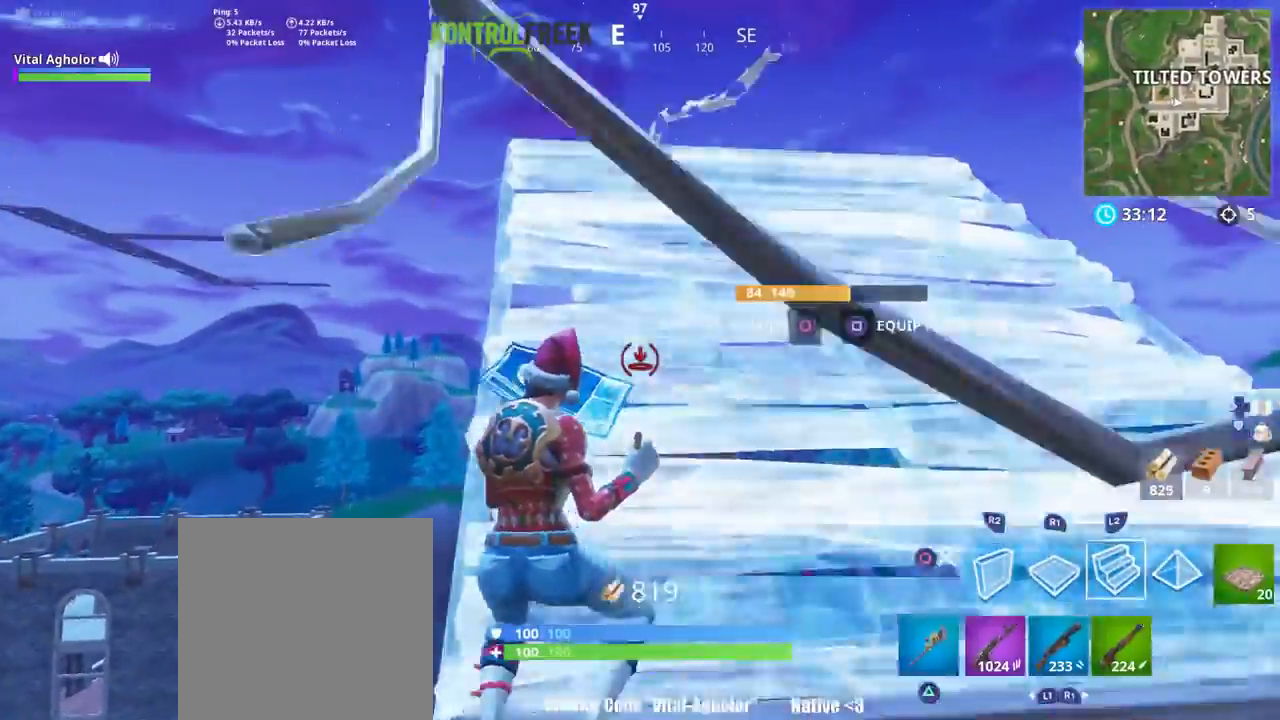
{"buttons": [], "left_stick": "up", "right_stick": "center", "events": [[401, "CROSS", "down"], [501, "CROSS", "up"]]}
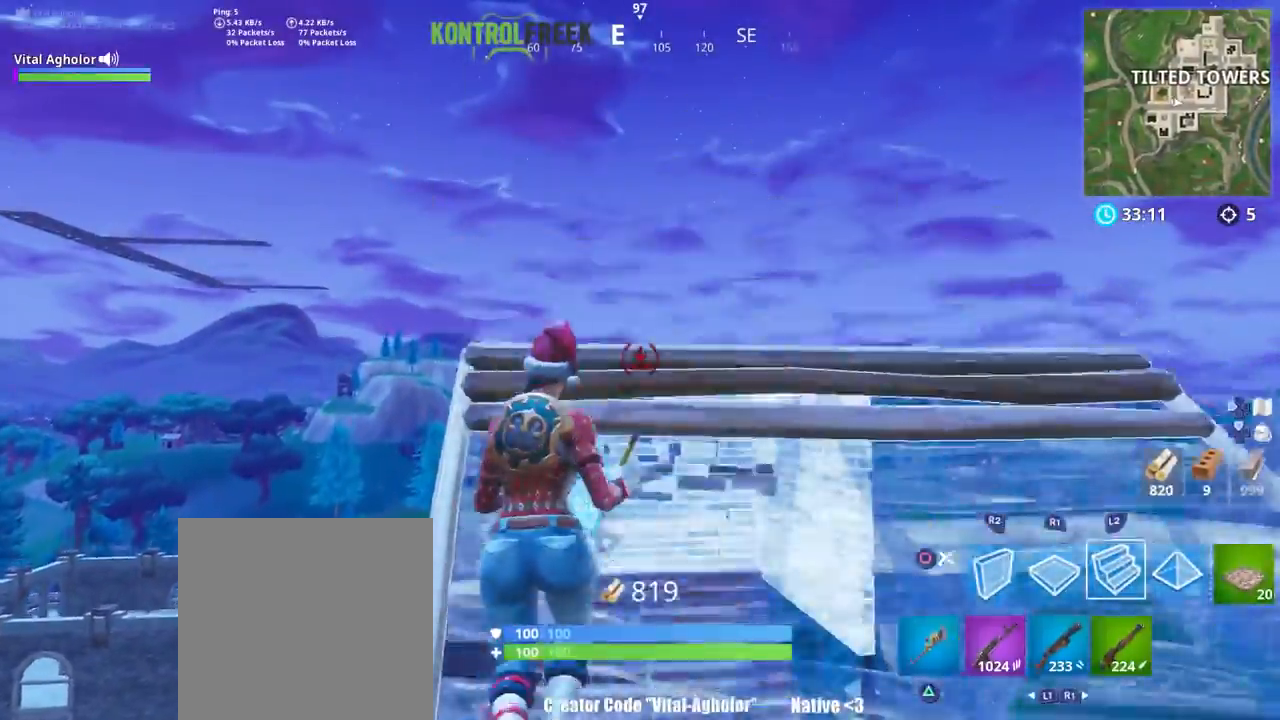
{"buttons": [], "left_stick": "up", "right_stick": "center"}
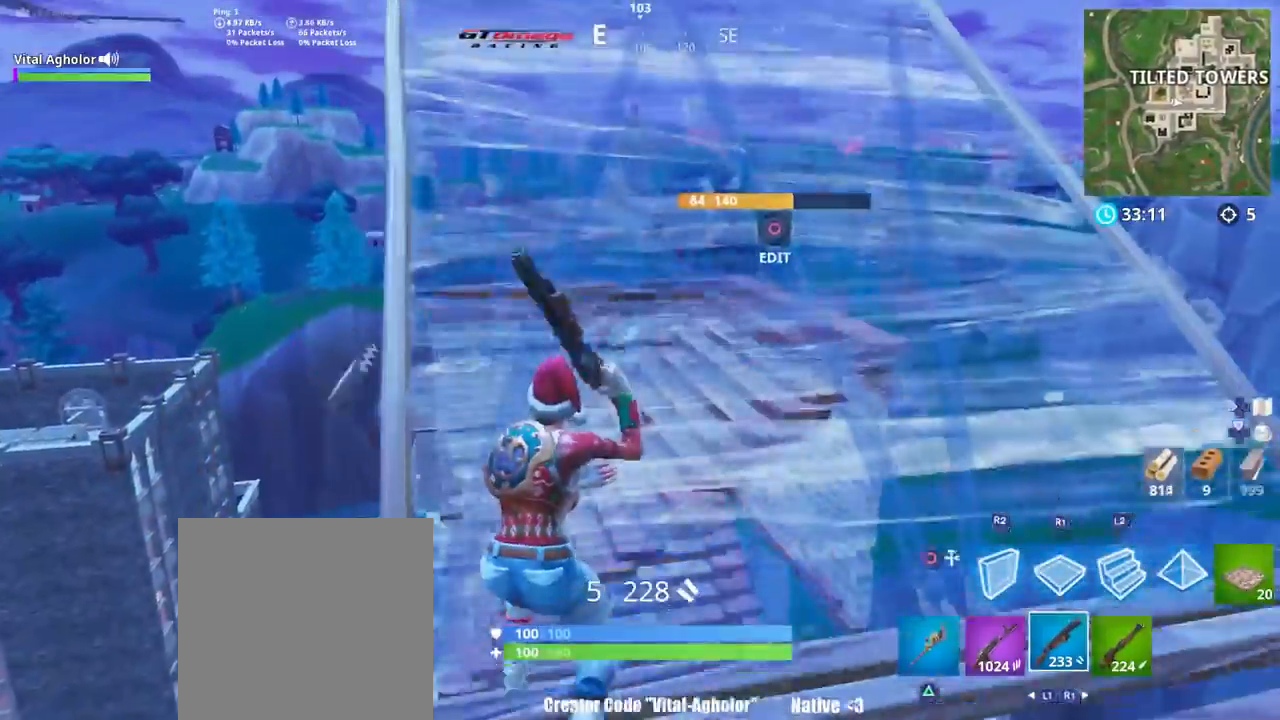
{"buttons": [], "left_stick": "up", "right_stick": "center", "events": [[234, "CROSS", "down"], [301, "CIRCLE", "down"], [301, "CROSS", "up"], [334, "CIRCLE", "up"]]}
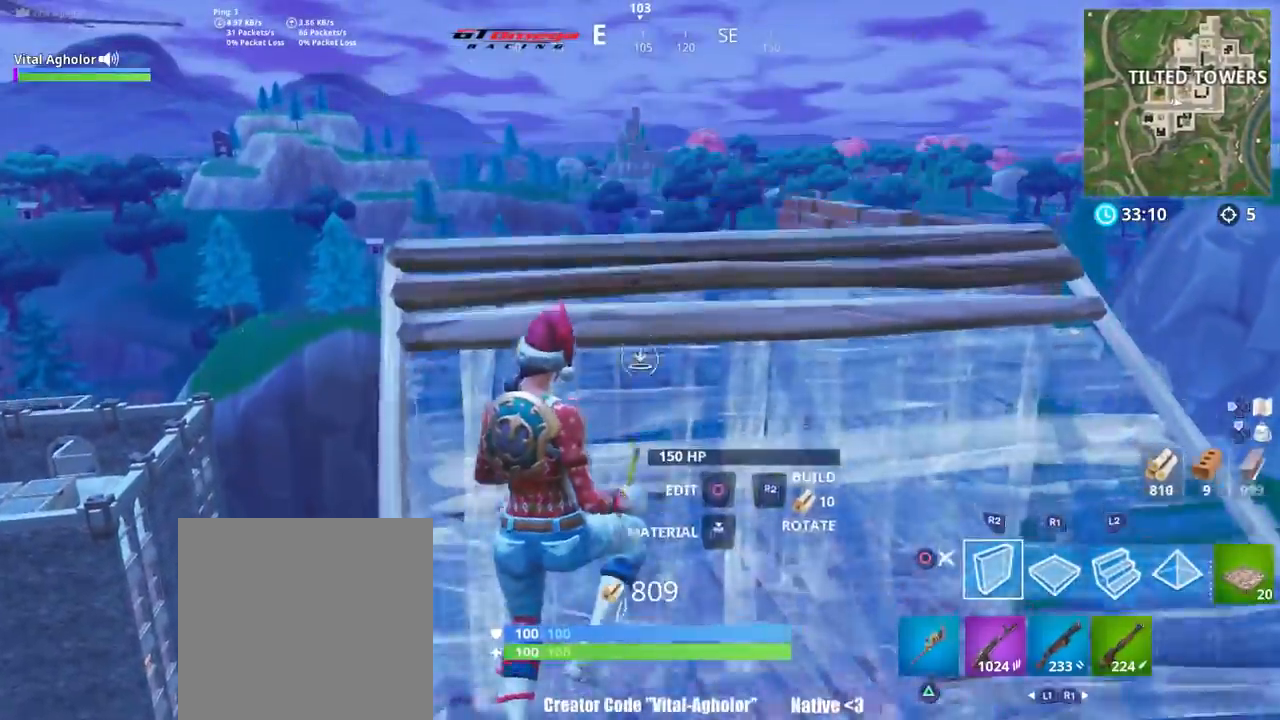
{"buttons": ["CIRCLE", "R1"], "left_stick": "up", "right_stick": "center", "events": [[334, "R1", "down"], [400, "R1", "up"], [467, "R1", "down"], [500, "CIRCLE", "down"]]}
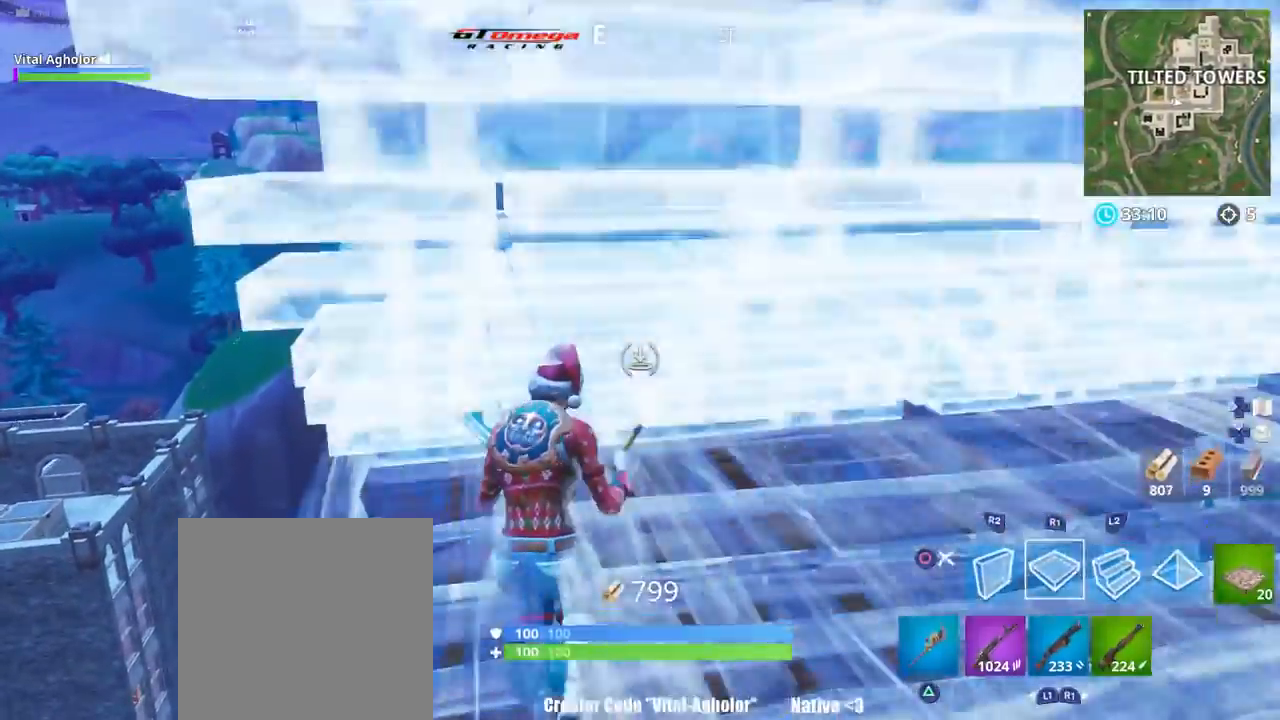
{"buttons": [], "left_stick": "down-right", "right_stick": "up-right", "events": [[67, "CIRCLE", "up"], [100, "R1", "up"], [134, "right_stick", "down"], [267, "right_stick", "center"], [334, "left_stick", "down-right"], [367, "right_stick", "up-right"]]}
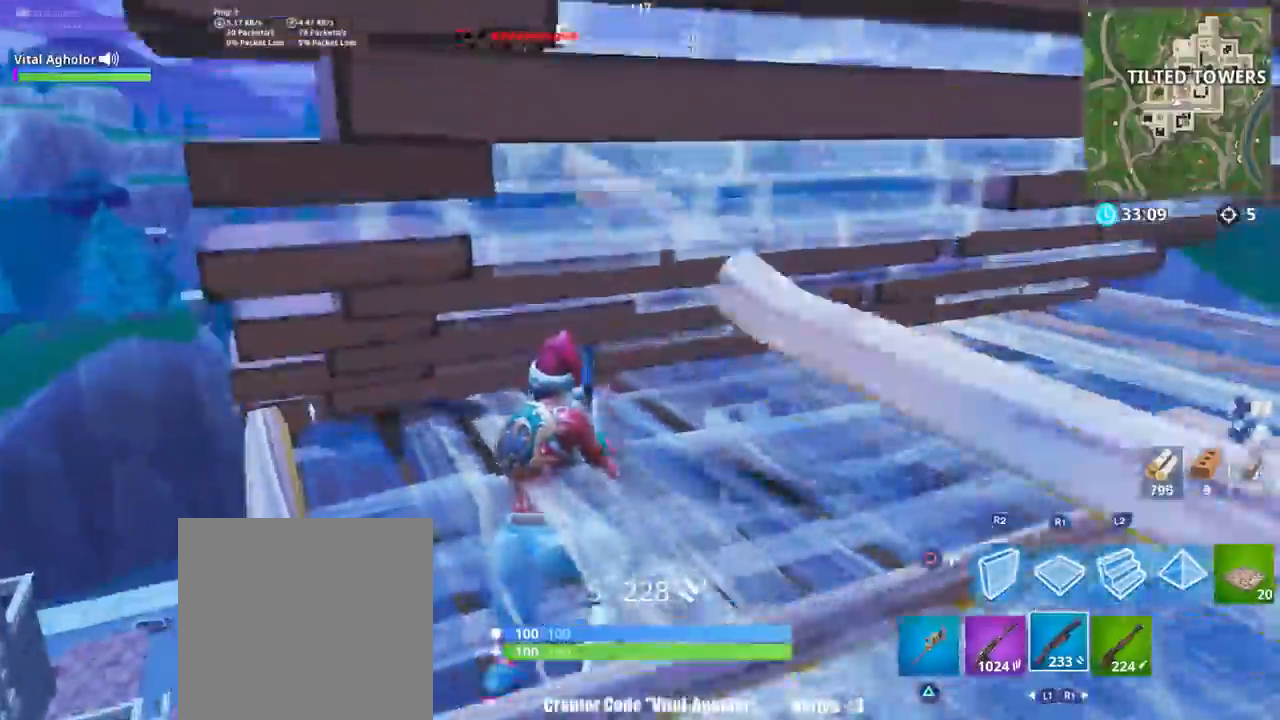
{"buttons": [], "left_stick": "left", "right_stick": "left", "events": [[33, "right_stick", "center"], [183, "left_stick", "down"], [334, "right_stick", "left"], [484, "left_stick", "left"]]}
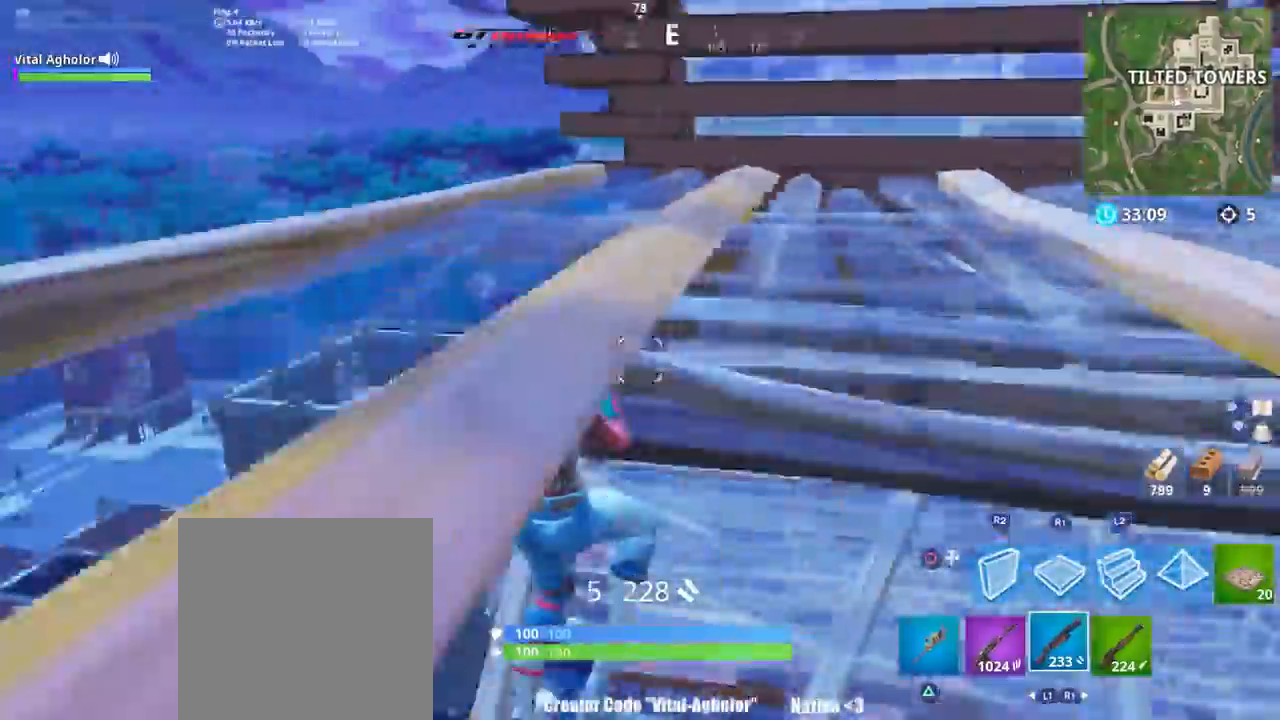
{"buttons": [], "left_stick": "down-left", "right_stick": "down", "events": [[34, "right_stick", "center"], [201, "CROSS", "down"], [301, "CIRCLE", "down"], [301, "CROSS", "up"], [367, "CIRCLE", "up"], [434, "right_stick", "down"], [501, "left_stick", "down-left"]]}
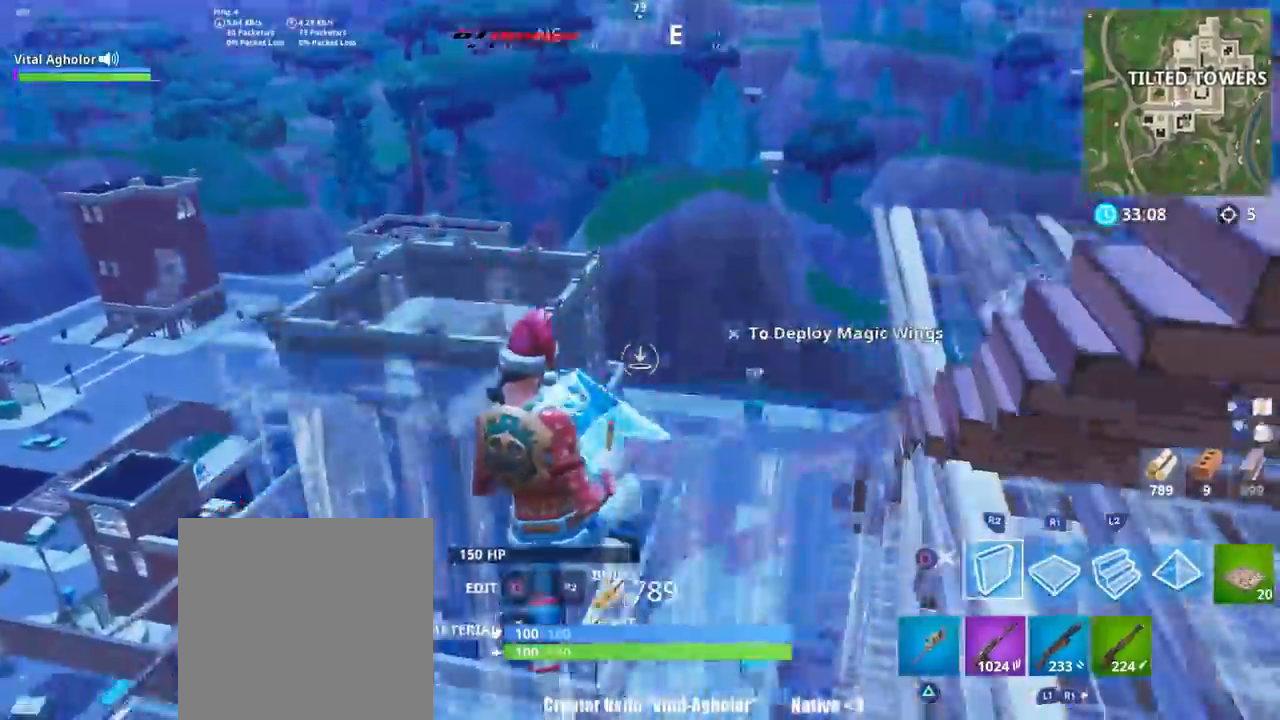
{"buttons": ["R2"], "left_stick": "up-right", "right_stick": "center", "events": [[17, "right_stick", "down-right"], [33, "R1", "down"], [200, "left_stick", "down-right"], [233, "R1", "up"], [233, "R2", "down"], [233, "right_stick", "up-right"], [267, "left_stick", "right"], [367, "right_stick", "up-left"], [467, "left_stick", "up-right"], [500, "right_stick", "center"]]}
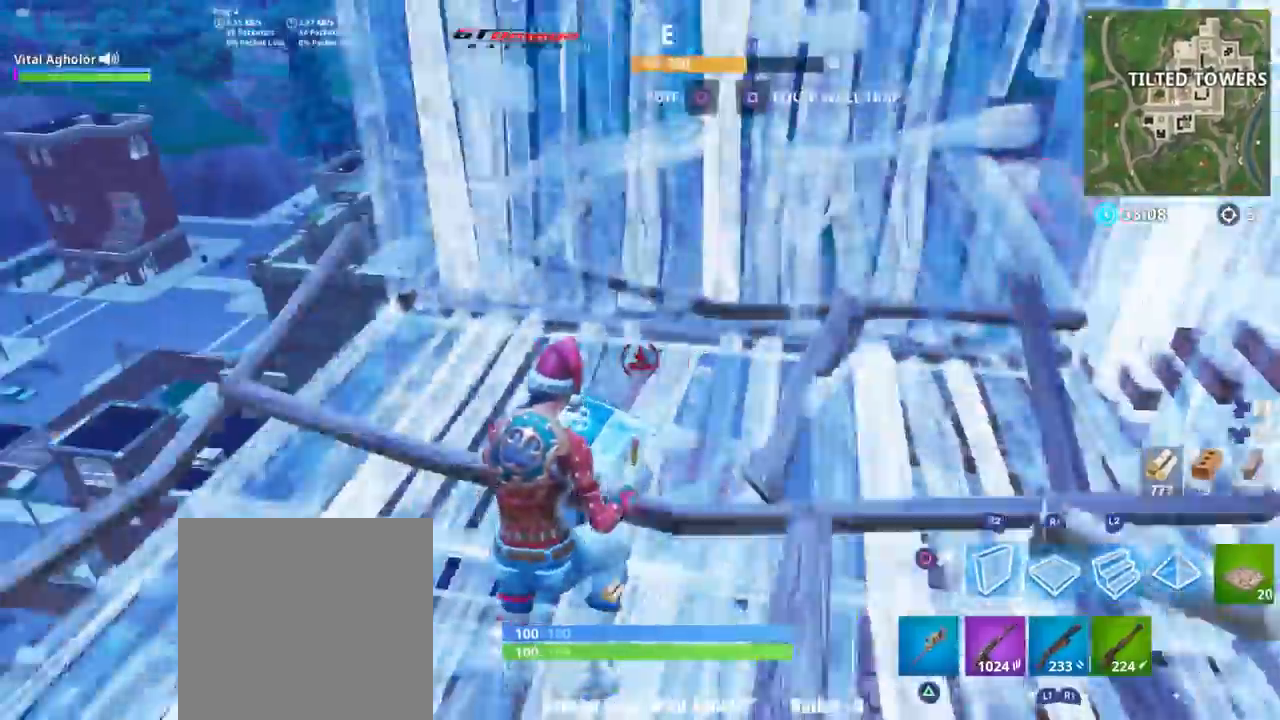
{"buttons": [], "left_stick": "up-right", "right_stick": "right", "events": [[100, "R2", "up"], [134, "right_stick", "down"], [267, "right_stick", "center"], [301, "L2", "down"], [334, "CIRCLE", "down"], [401, "CIRCLE", "up"], [501, "L2", "up"], [501, "right_stick", "right"]]}
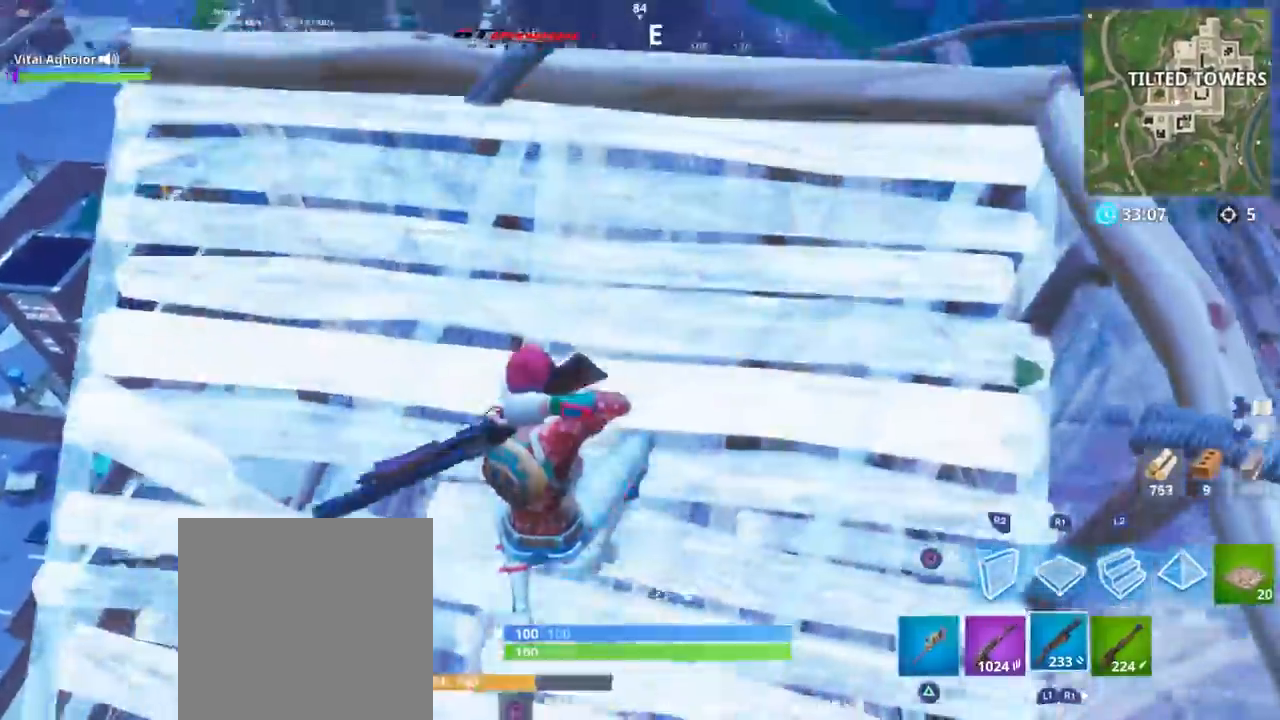
{"buttons": [], "left_stick": "up-right", "right_stick": "center", "events": [[67, "left_stick", "up"], [367, "left_stick", "up-right"], [400, "right_stick", "center"], [434, "CROSS", "down"], [500, "CROSS", "up"]]}
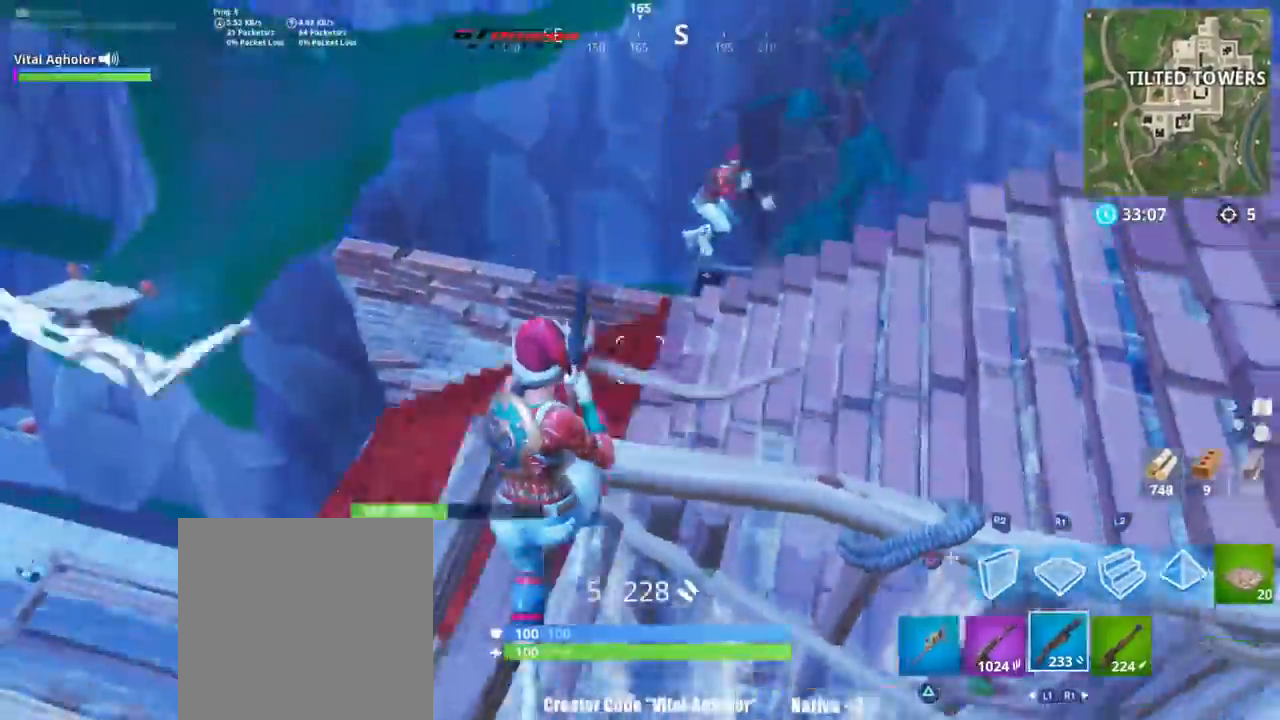
{"buttons": ["R1"], "left_stick": "up-right", "right_stick": "center", "events": [[34, "left_stick", "right"], [67, "right_stick", "up-right"], [151, "R2", "down"], [184, "right_stick", "center"], [217, "CIRCLE", "down"], [251, "R2", "up"], [284, "CIRCLE", "up"], [351, "R1", "down"], [367, "left_stick", "up-right"], [384, "right_stick", "down"], [484, "right_stick", "center"]]}
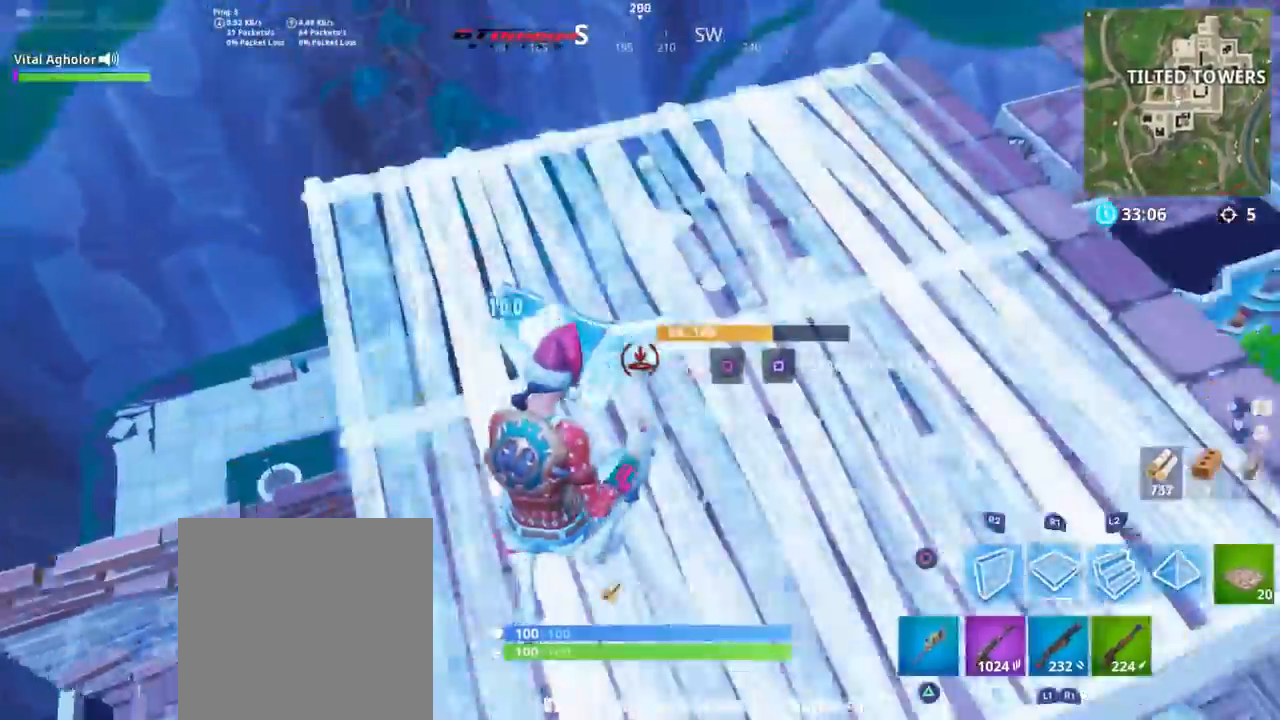
{"buttons": [], "left_stick": "left", "right_stick": "right", "events": [[17, "R1", "up"], [50, "CIRCLE", "down"], [67, "left_stick", "down-left"], [83, "CIRCLE", "up"], [83, "CROSS", "down"], [117, "CROSS", "up"], [150, "L3", "down"], [150, "right_stick", "down"], [250, "R2", "down"], [250, "right_stick", "center"], [317, "CIRCLE", "down"], [317, "L3", "up"], [350, "R2", "up"], [350, "left_stick", "left"], [384, "CIRCLE", "up"], [450, "right_stick", "right"]]}
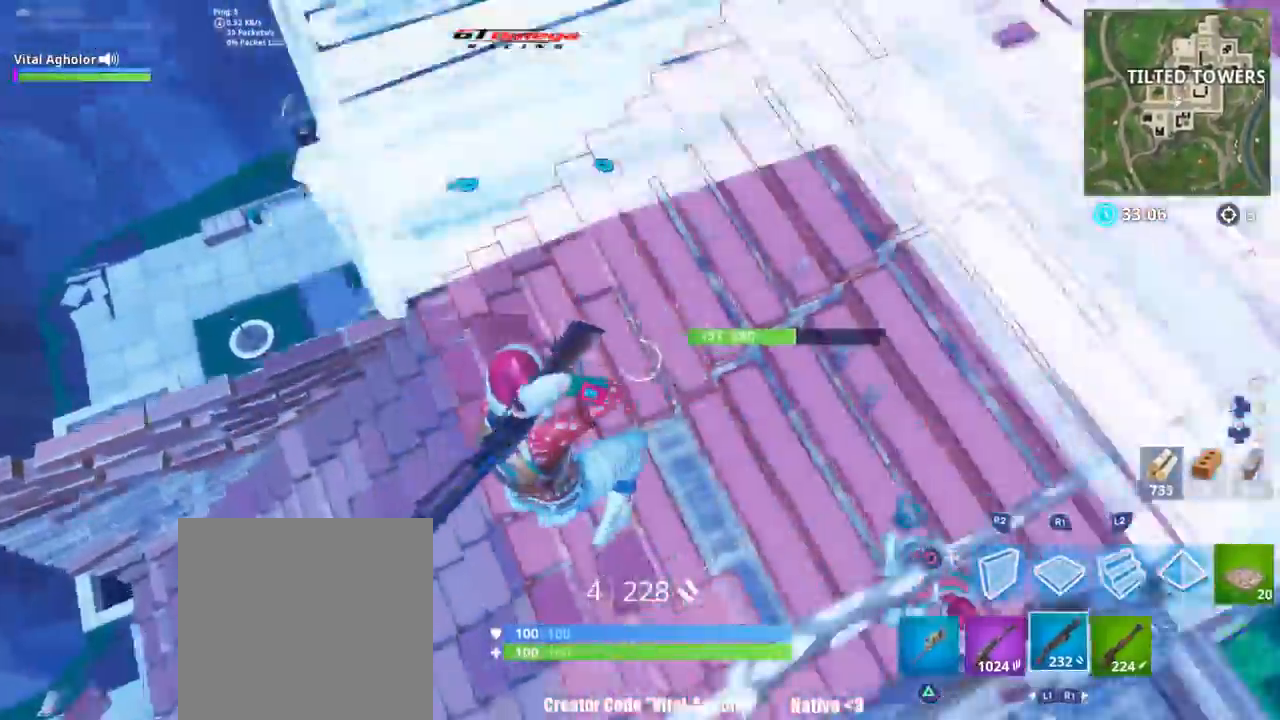
{"buttons": [], "left_stick": "down-left", "right_stick": "down", "events": [[167, "right_stick", "up-right"], [184, "left_stick", "down-left"], [351, "R2", "down"], [384, "right_stick", "up-left"], [451, "R2", "up"], [484, "right_stick", "down"]]}
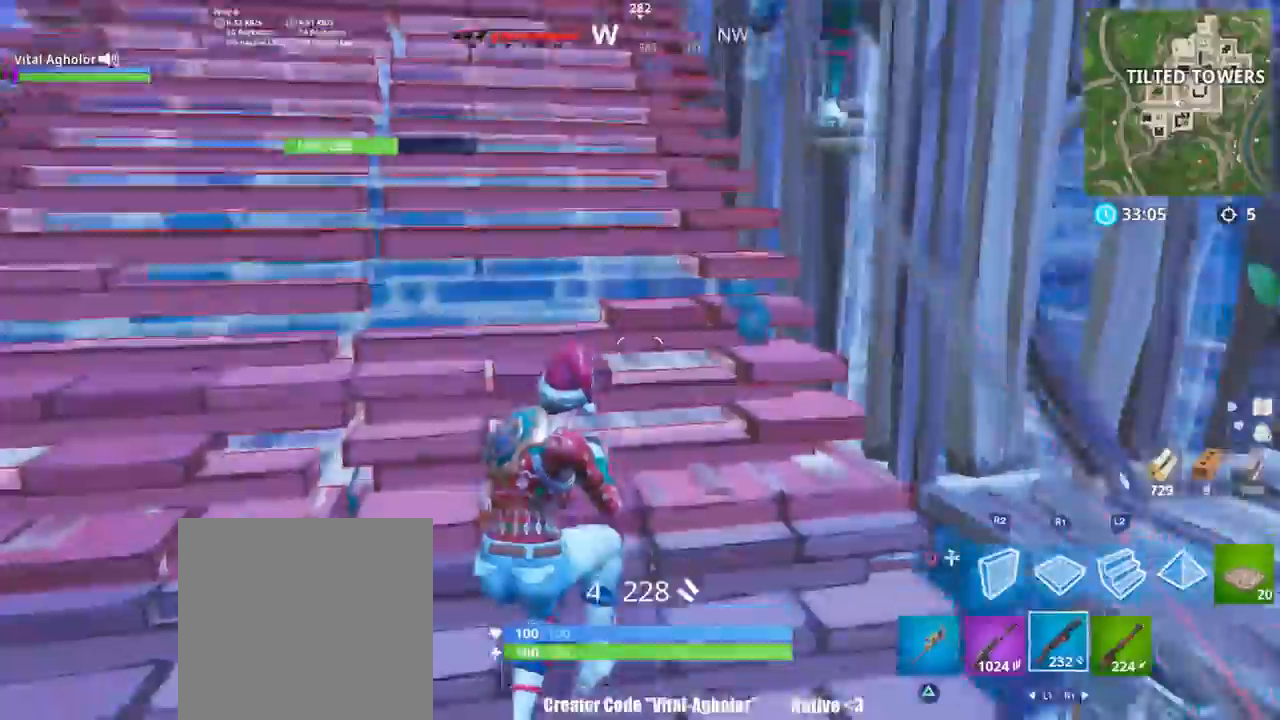
{"buttons": ["CROSS", "L2"], "left_stick": "down", "right_stick": "up-right", "events": [[17, "R1", "down"], [50, "CROSS", "down"], [67, "right_stick", "center"], [83, "left_stick", "down-right"], [150, "R1", "up"], [217, "right_stick", "down-right"], [317, "left_stick", "down"], [350, "right_stick", "right"], [450, "L2", "down"], [450, "right_stick", "up-right"]]}
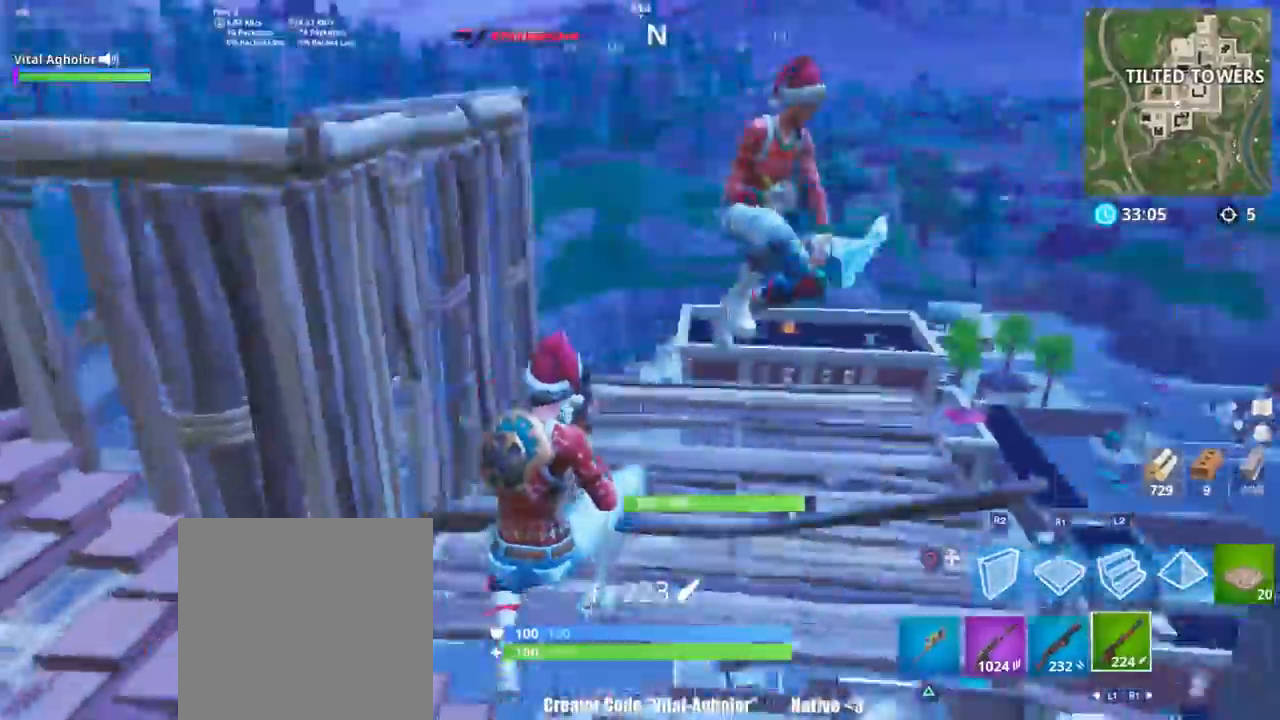
{"buttons": ["CROSS", "R2"], "left_stick": "left", "right_stick": "up-right"}
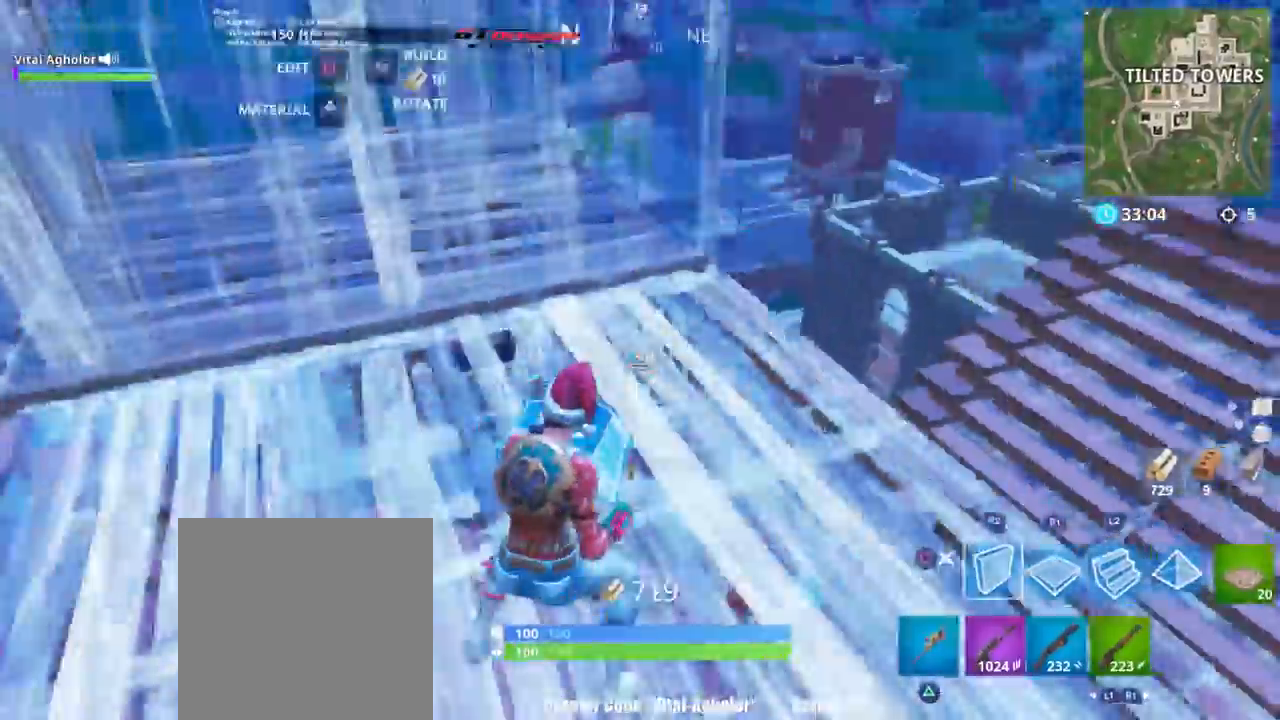
{"buttons": ["CROSS", "L2"], "left_stick": "up", "right_stick": "center", "events": [[67, "CIRCLE", "down"], [133, "CIRCLE", "up"], [167, "right_stick", "center"], [183, "left_stick", "up"], [250, "R2", "up"], [300, "right_stick", "down"], [417, "L2", "down"], [450, "right_stick", "center"]]}
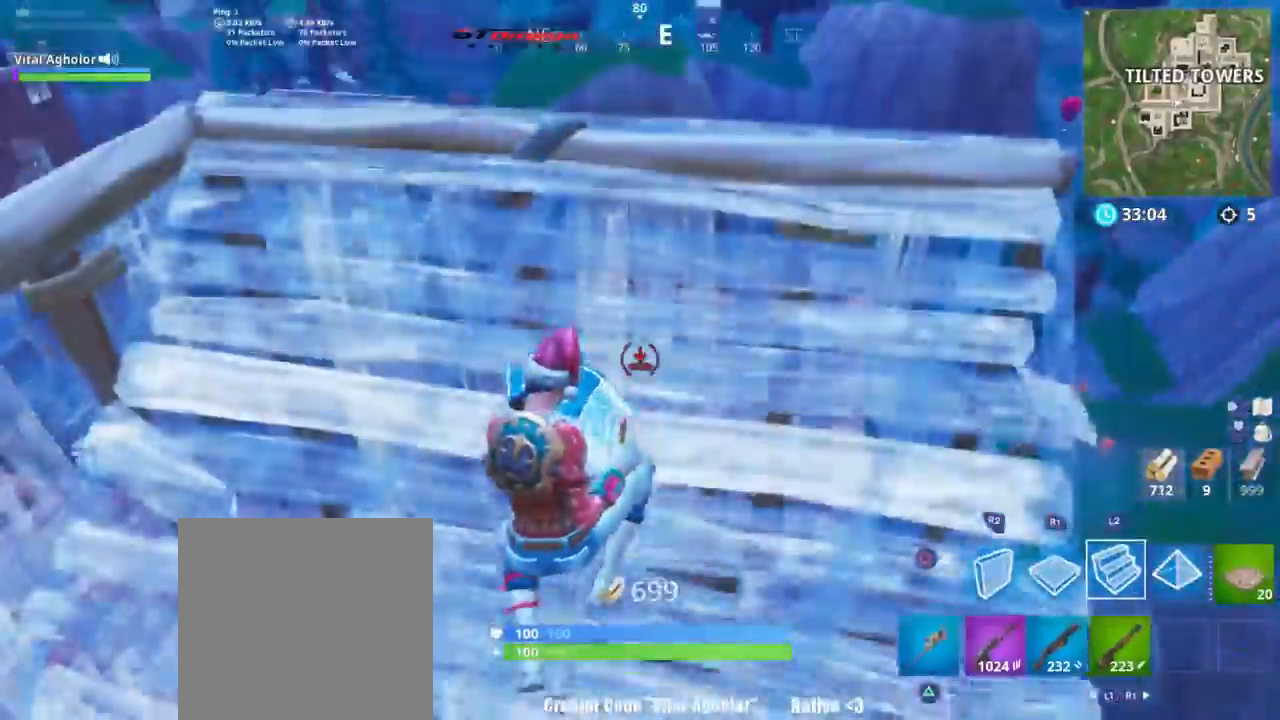
{"buttons": ["CROSS", "R1"], "left_stick": "up-right", "right_stick": "center", "events": [[17, "CIRCLE", "down"], [50, "CIRCLE", "up"], [84, "L2", "up"], [150, "CROSS", "up"], [284, "CIRCLE", "down"], [334, "left_stick", "up-right"], [351, "CIRCLE", "up"], [351, "CROSS", "down"], [451, "R1", "down"]]}
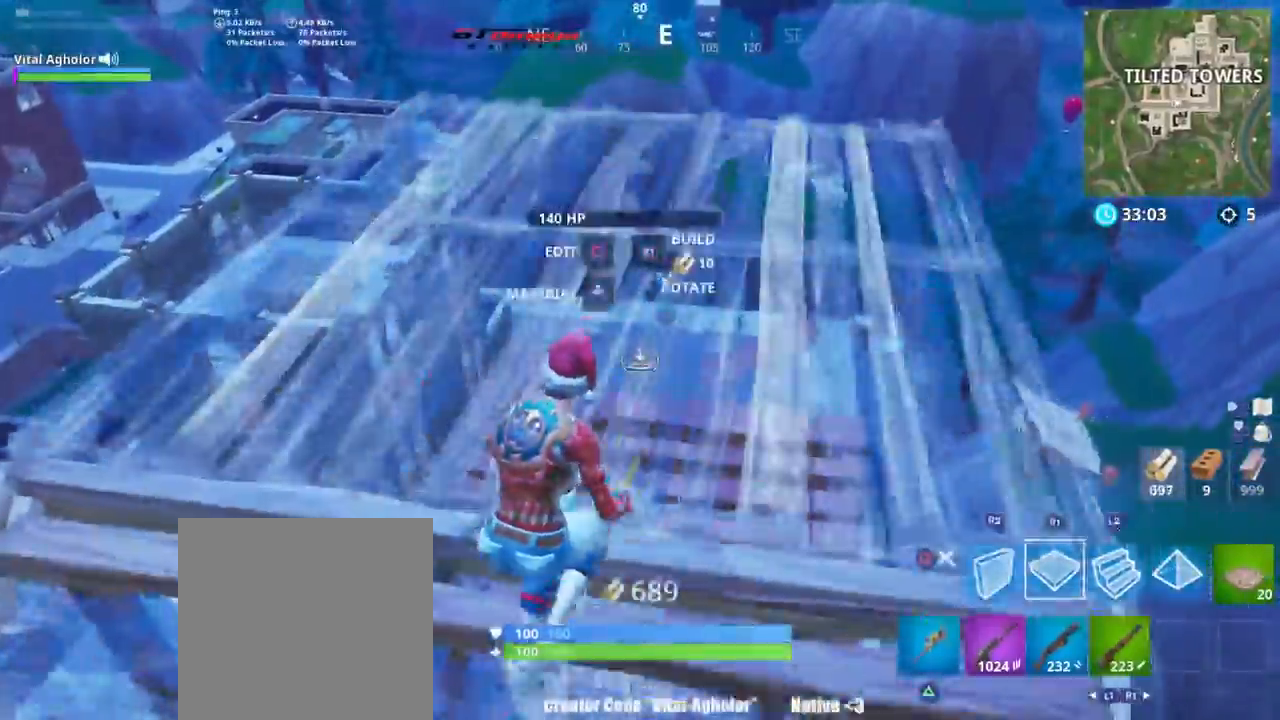
{"buttons": ["CROSS", "SQUARE"], "left_stick": "right", "right_stick": "center", "events": [[17, "left_stick", "right"], [50, "CIRCLE", "down"], [117, "CIRCLE", "up"], [117, "R1", "up"], [117, "left_stick", "down-right"], [117, "right_stick", "down-left"], [250, "left_stick", "down"], [250, "right_stick", "left"], [350, "right_stick", "center"], [417, "left_stick", "right"], [484, "SQUARE", "down"]]}
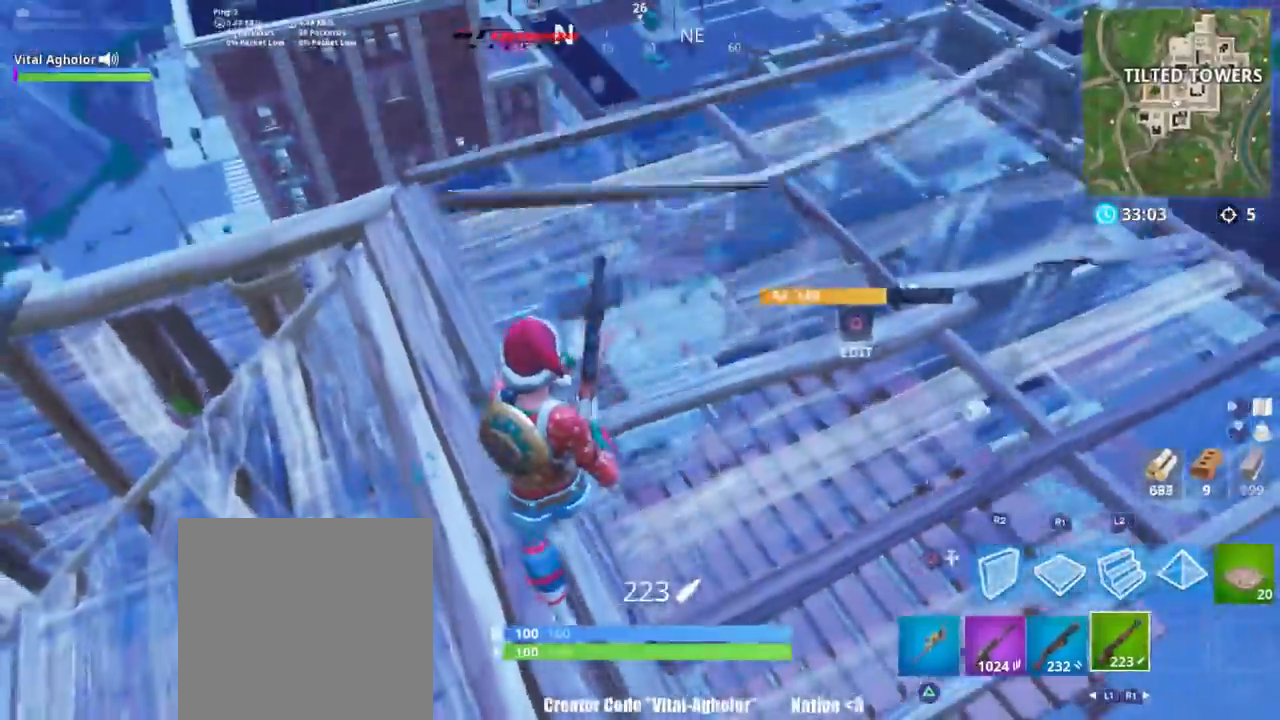
{"buttons": [], "left_stick": "right", "right_stick": "center", "events": [[34, "left_stick", "up"], [50, "SQUARE", "up"], [134, "CROSS", "up"], [151, "right_stick", "down-left"], [284, "left_stick", "up-right"], [284, "right_stick", "left"], [384, "left_stick", "right"], [417, "right_stick", "center"]]}
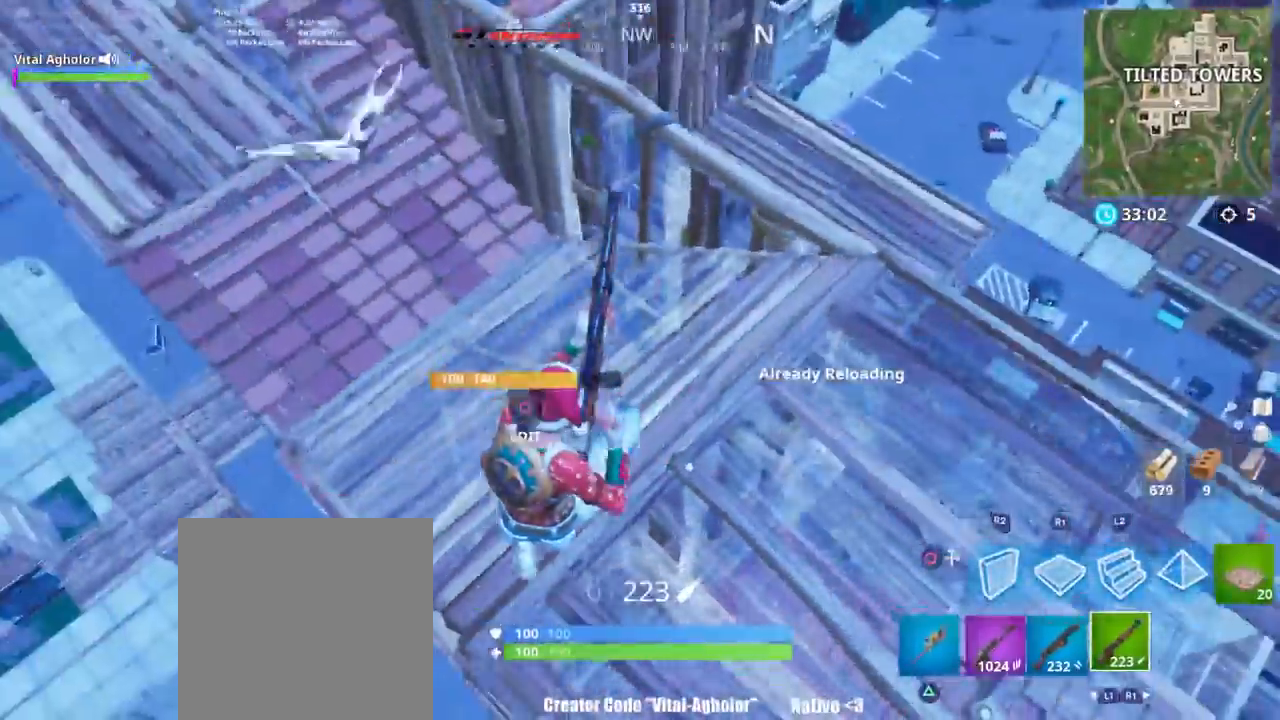
{"buttons": [], "left_stick": "right", "right_stick": "up-right", "events": [[183, "right_stick", "left"], [350, "right_stick", "center"], [484, "right_stick", "up-right"]]}
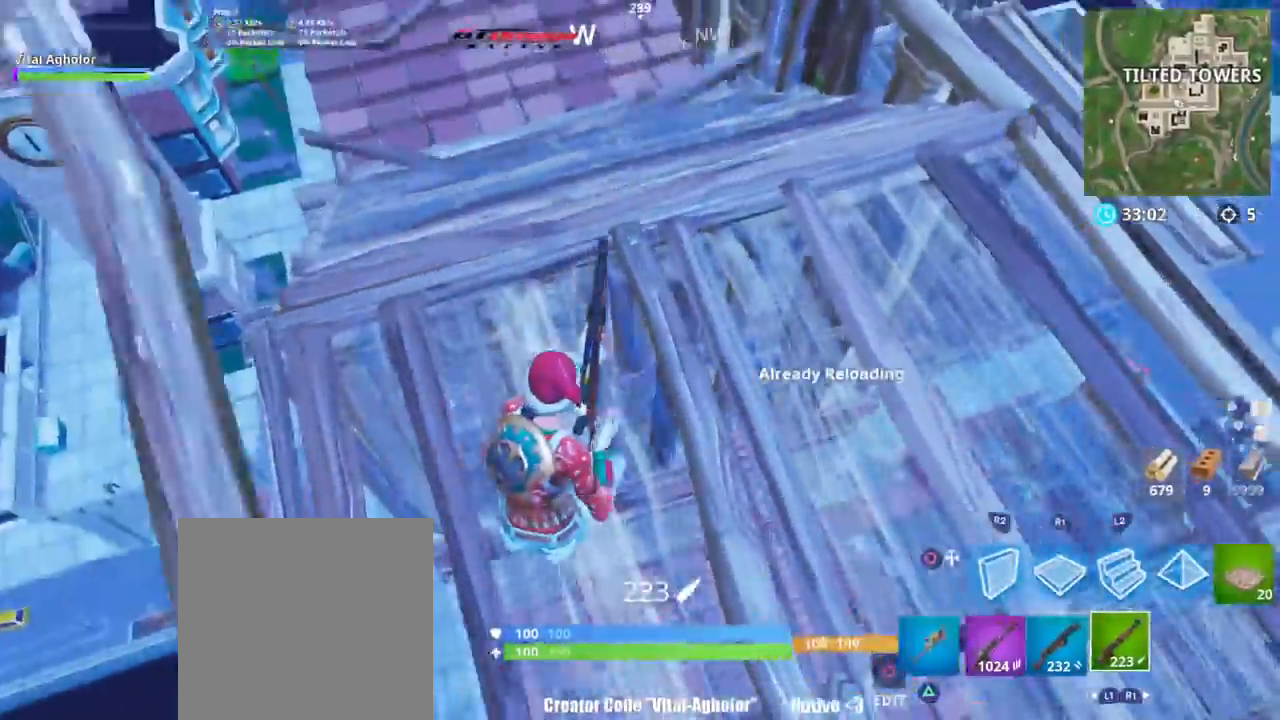
{"buttons": [], "left_stick": "right", "right_stick": "center", "events": [[150, "right_stick", "center"], [184, "left_stick", "up-right"], [317, "right_stick", "down"], [451, "left_stick", "right"], [451, "right_stick", "center"]]}
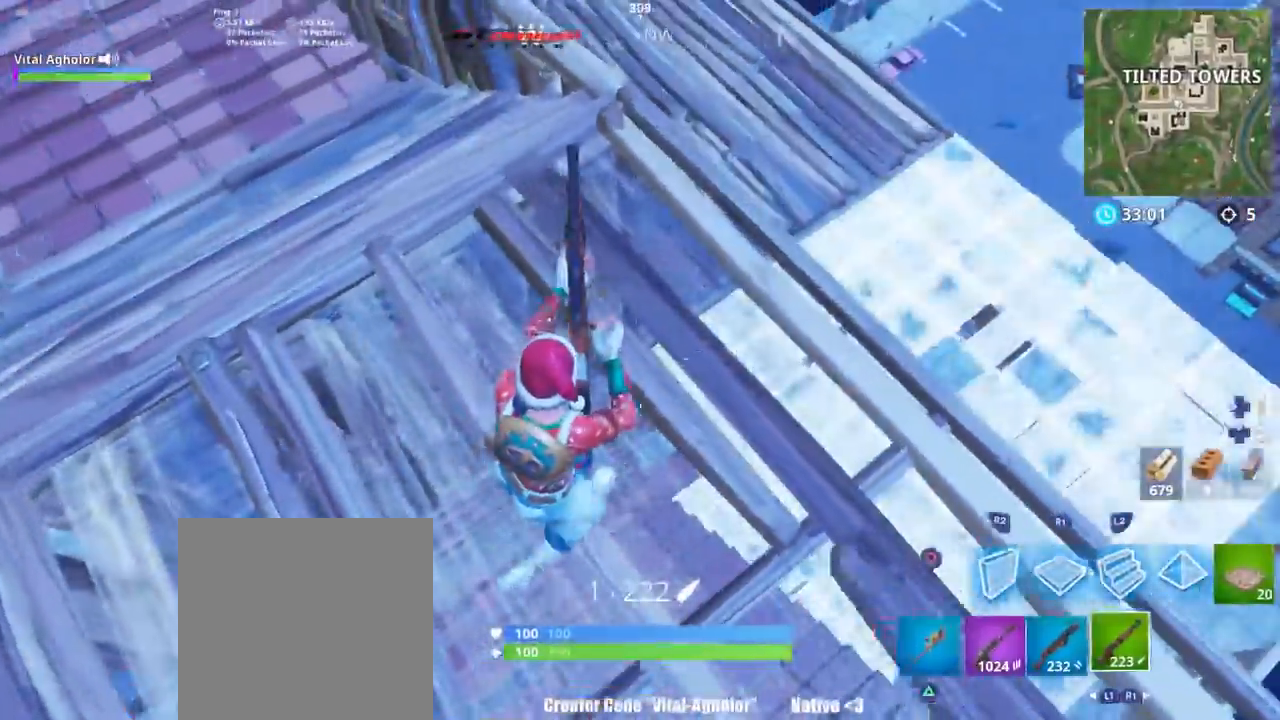
{"buttons": [], "left_stick": "down-right", "right_stick": "right", "events": [[117, "R3", "down"], [117, "right_stick", "left"], [183, "R3", "up"], [217, "right_stick", "center"], [350, "R3", "down"], [417, "left_stick", "down-right"], [450, "R3", "up"], [484, "right_stick", "right"]]}
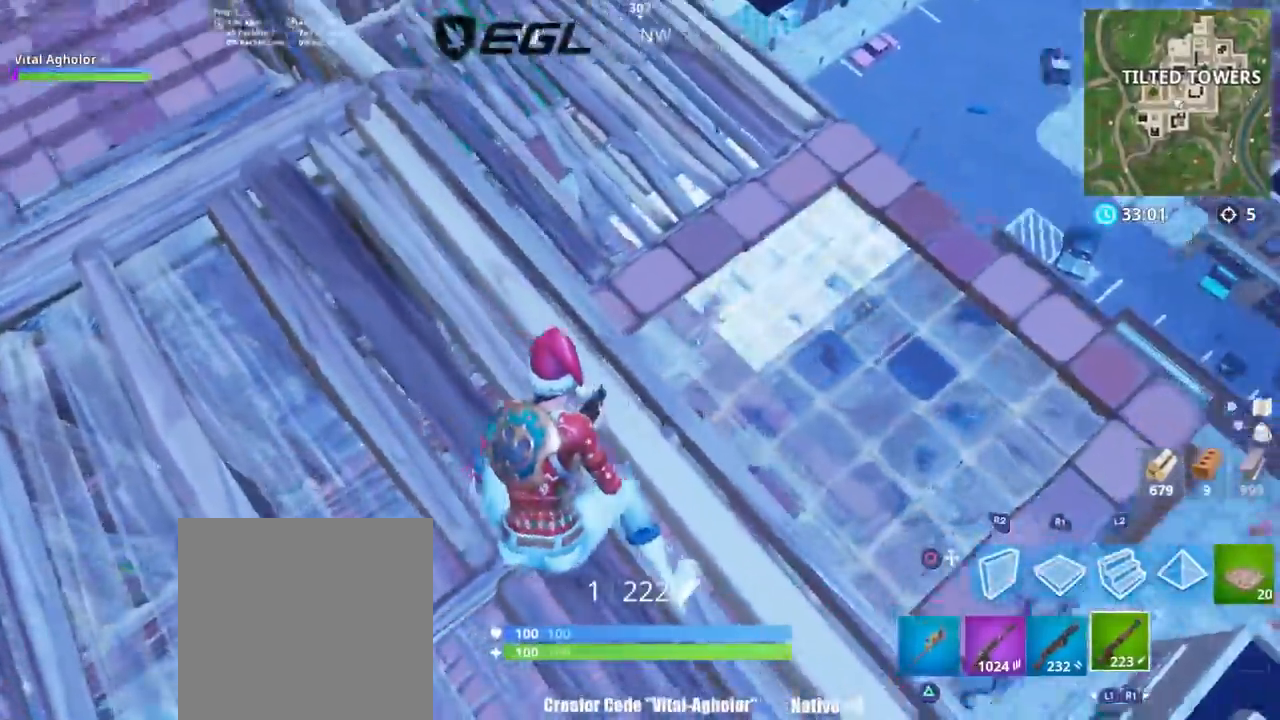
{"buttons": [], "left_stick": "down-right", "right_stick": "center", "events": [[134, "right_stick", "center"], [284, "right_stick", "up"], [434, "right_stick", "center"]]}
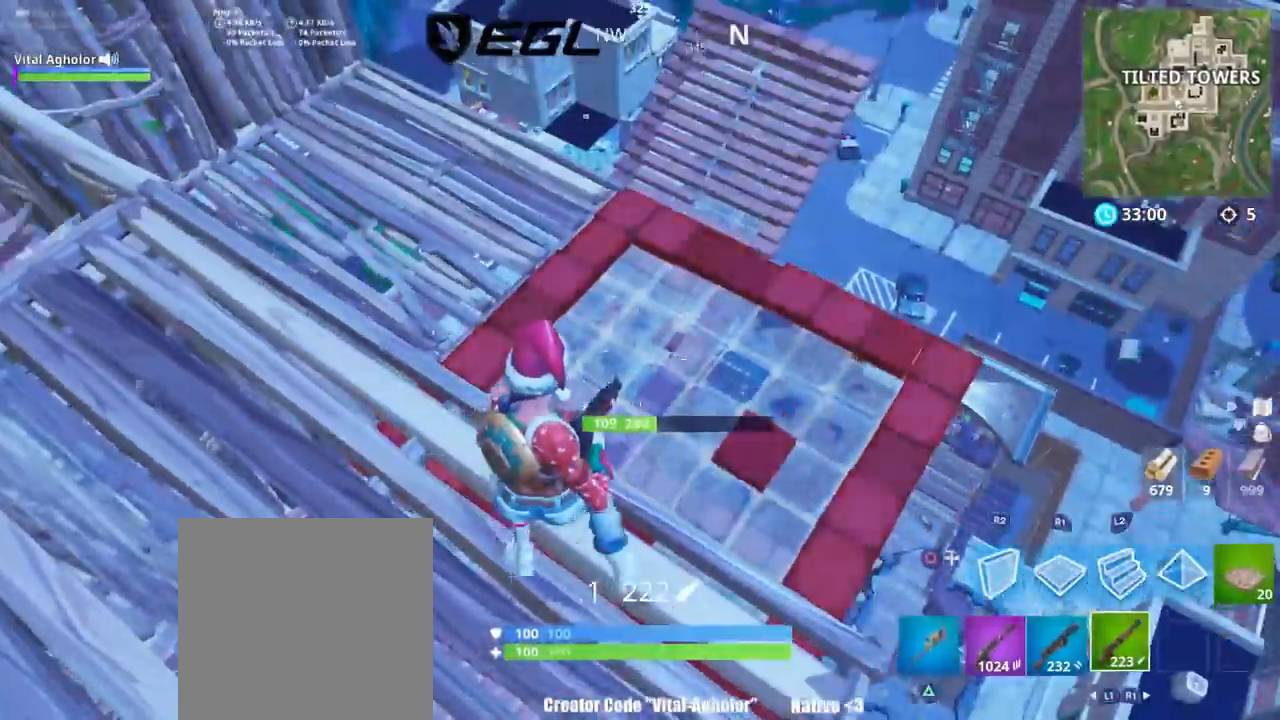
{"buttons": ["CIRCLE", "L2", "R1"], "left_stick": "up-right", "right_stick": "center", "events": [[17, "left_stick", "up"], [83, "CROSS", "down"], [150, "CIRCLE", "down"], [150, "CROSS", "up"], [167, "left_stick", "up-right"], [217, "CIRCLE", "up"], [317, "R1", "down"], [317, "right_stick", "down"], [384, "right_stick", "center"], [450, "CIRCLE", "down"], [484, "L2", "down"]]}
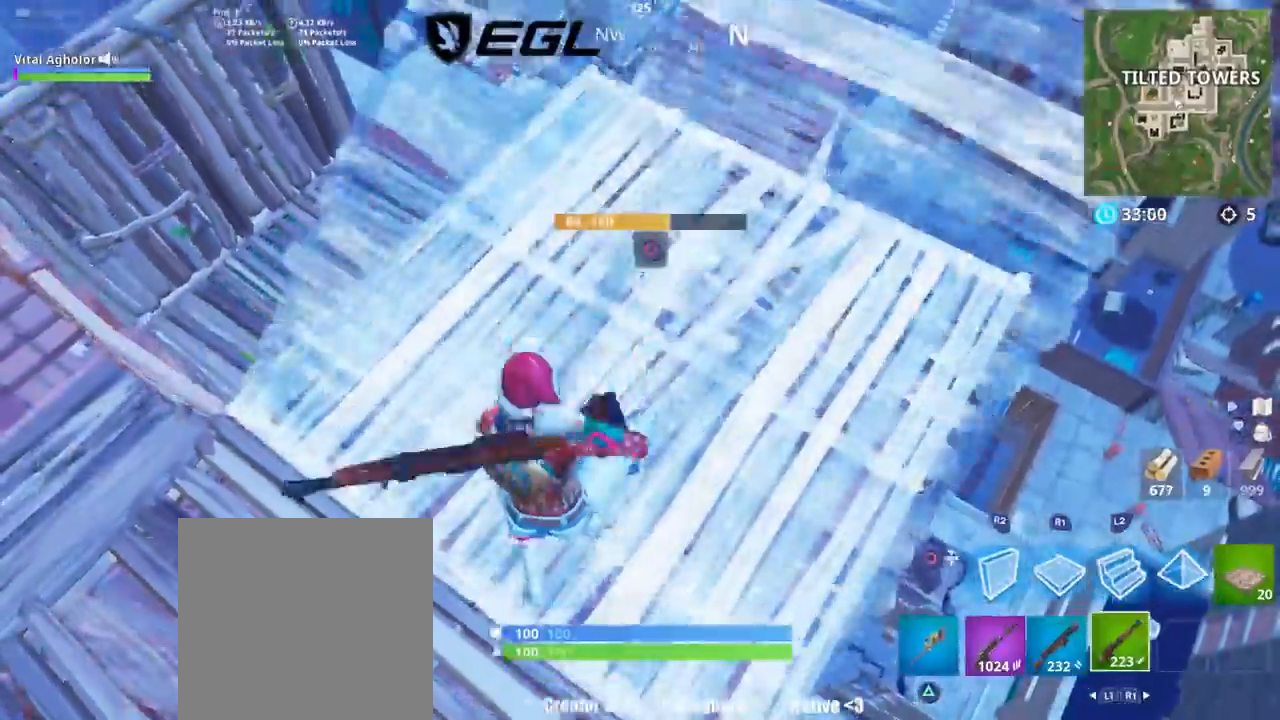
{"buttons": [], "left_stick": "up-right", "right_stick": "center", "events": [[17, "R1", "up"], [50, "CIRCLE", "up"], [150, "L2", "up"], [150, "right_stick", "up"], [267, "right_stick", "center"]]}